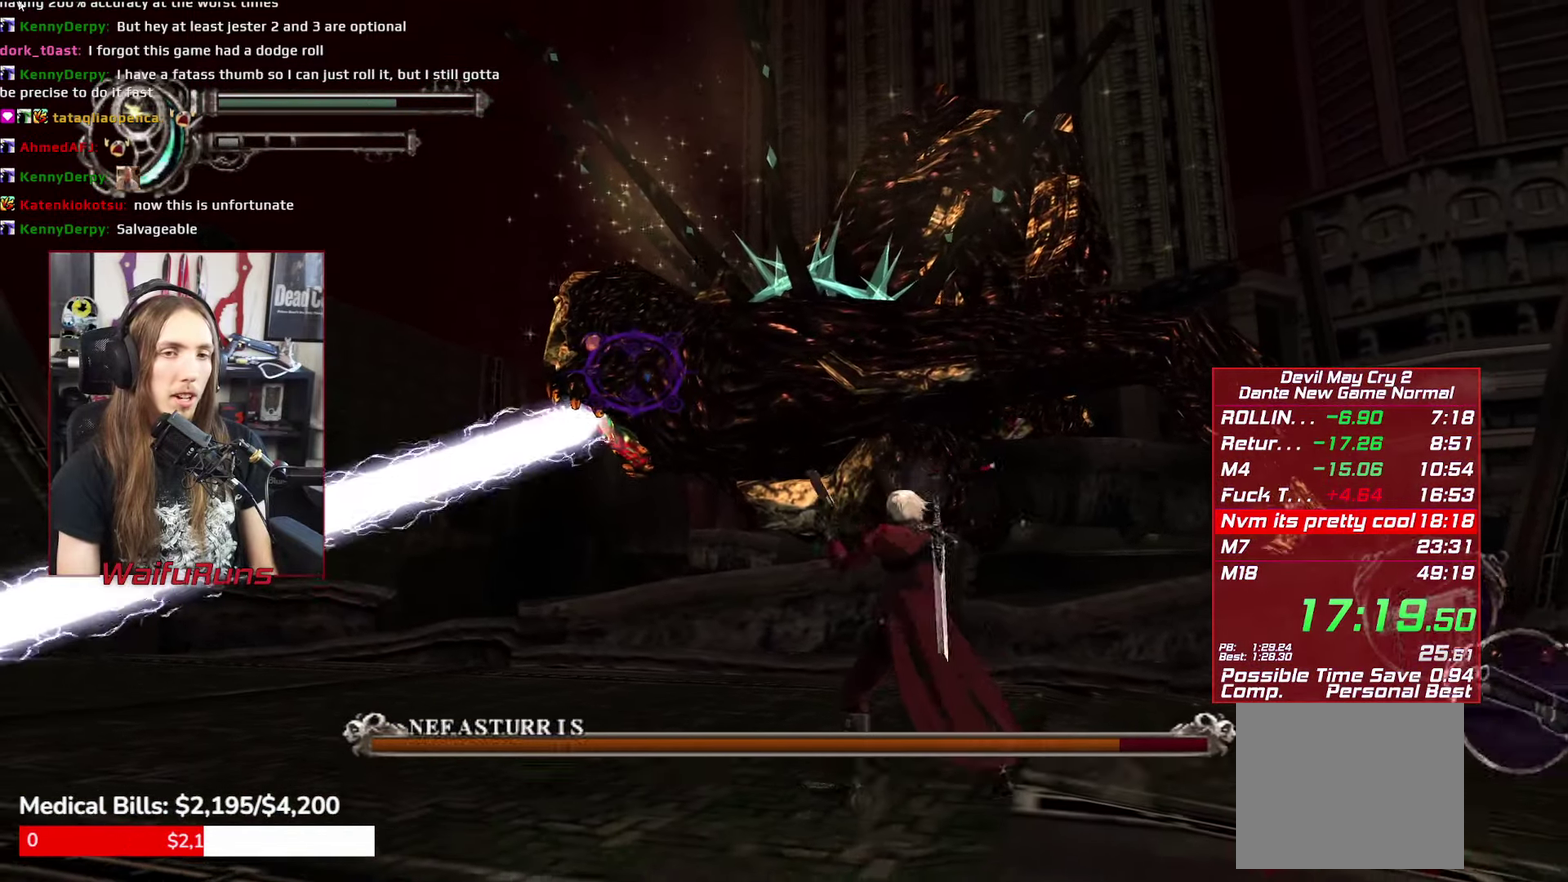
Gameplay with a controller (Xbox layout); each line is a JSON object with the inputs held at the frame after it. "events" lists button and stick changes between this image and that frame as [ms after this image, input, new state], when the widget could be followed in between. This overlay highlights the sticks when they move; stick clicks (L3 R3) are not distinguishable. Not read: HOME L3 R3 SELECT START.
{"buttons": ["L2", "R1"], "left_stick": "up-left", "right_stick": "center", "events": [[33, "X", "down"], [67, "L2", "up"], [117, "X", "up"], [167, "L2", "down"], [200, "X", "down"], [283, "X", "up"], [300, "L2", "up"], [367, "X", "down"], [383, "L2", "down"], [450, "X", "up"]]}
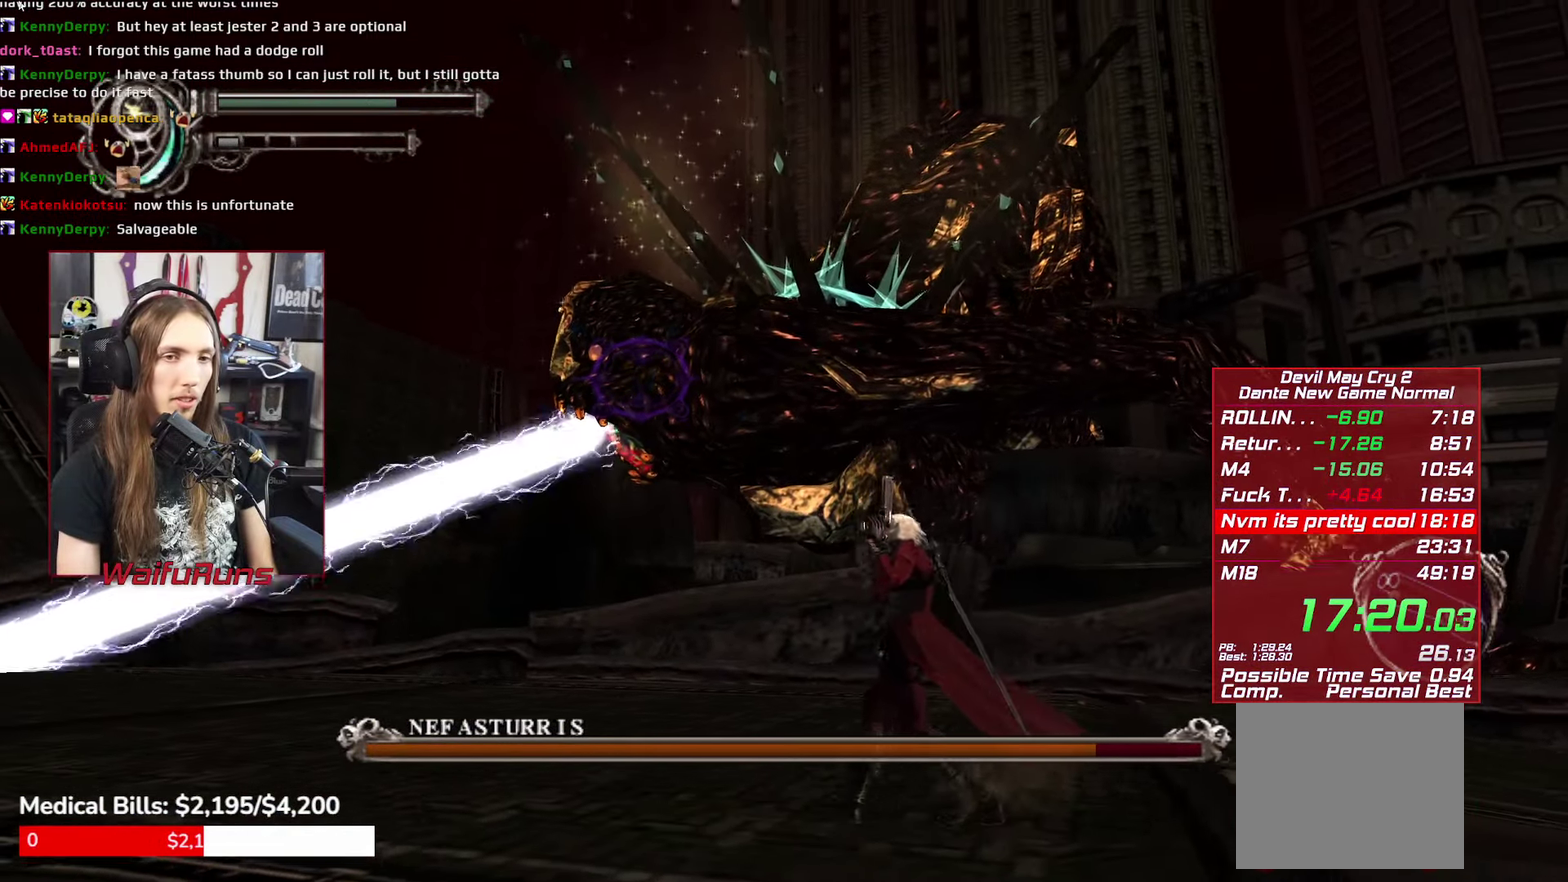
{"buttons": ["R1"], "left_stick": "up-left", "right_stick": "center", "events": [[33, "L2", "up"], [50, "X", "down"], [117, "L2", "down"], [117, "X", "up"], [217, "X", "down"], [283, "L2", "up"], [283, "X", "up"], [333, "L2", "down"], [383, "X", "down"], [450, "X", "up"], [500, "L2", "up"]]}
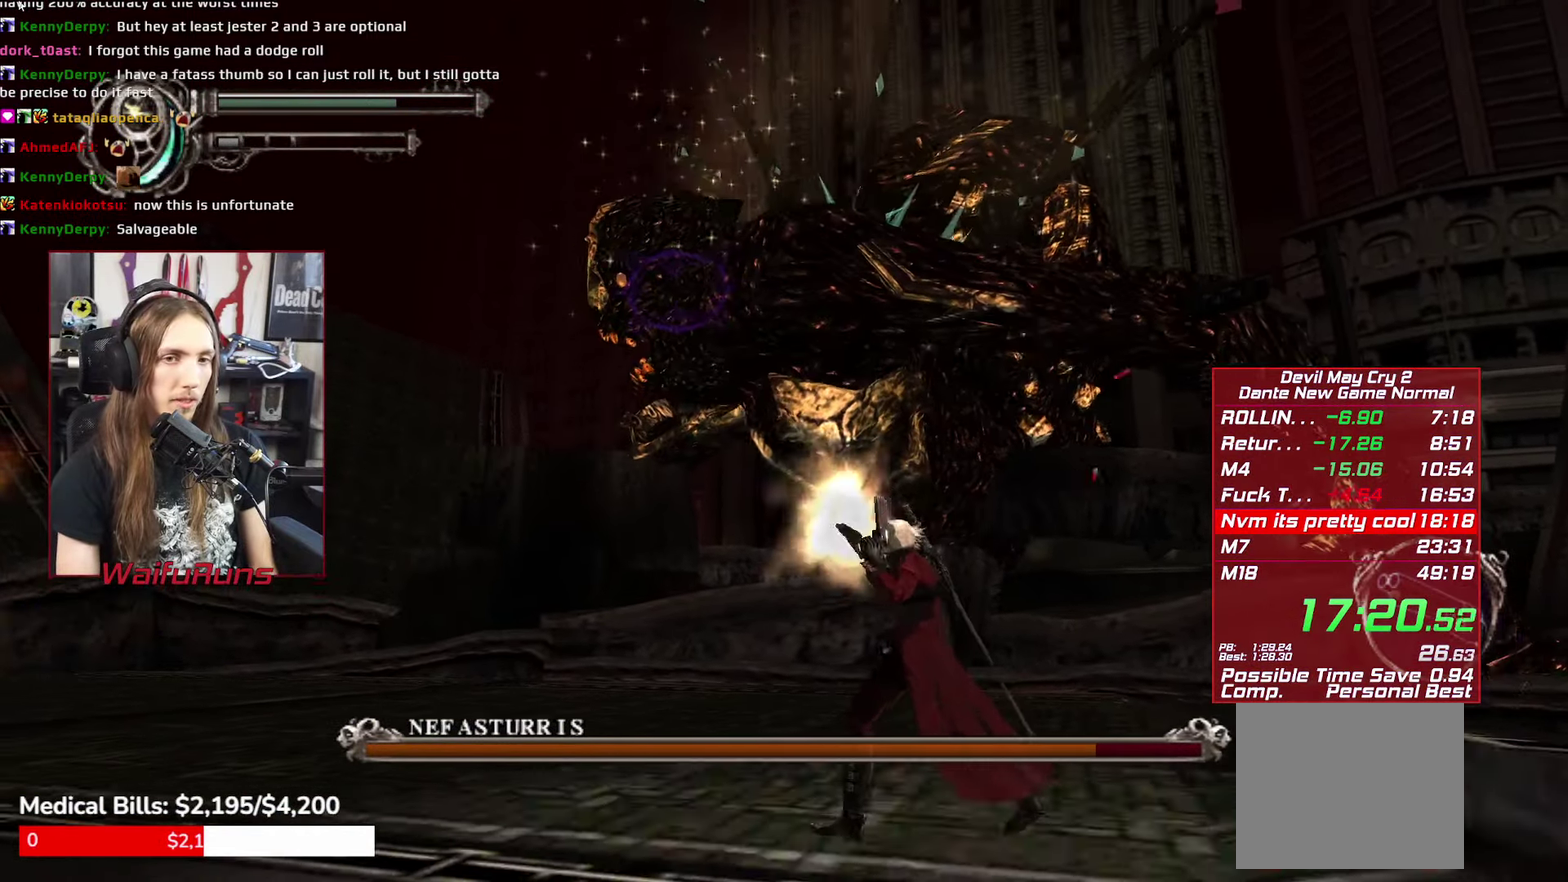
{"buttons": ["R1"], "left_stick": "up-left", "right_stick": "center", "events": [[50, "X", "down"], [67, "L2", "down"], [133, "X", "up"], [133, "left_stick", "left"], [217, "L2", "up"], [233, "X", "down"], [300, "L2", "down"], [317, "X", "up"], [317, "left_stick", "up-left"], [400, "X", "down"], [450, "L2", "up"], [483, "X", "up"]]}
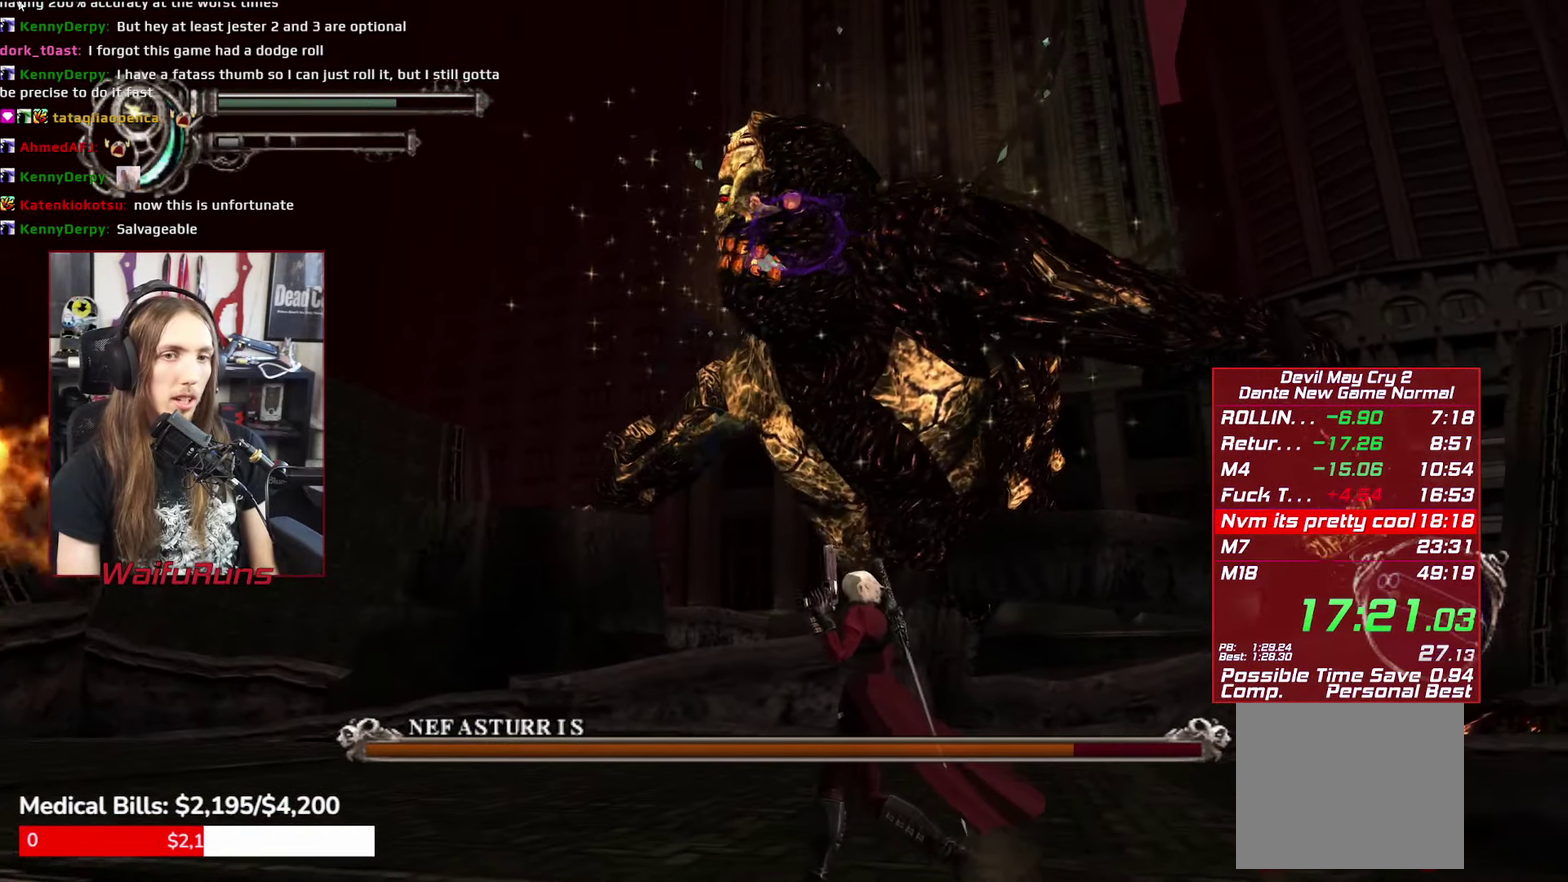
{"buttons": ["L2", "R1"], "left_stick": "up-left", "right_stick": "center", "events": [[33, "L2", "down"], [83, "X", "down"], [150, "X", "up"], [200, "L2", "up"], [250, "X", "down"], [283, "L2", "down"], [317, "X", "up"], [417, "X", "down"], [433, "L2", "up"], [483, "X", "up"], [500, "L2", "down"]]}
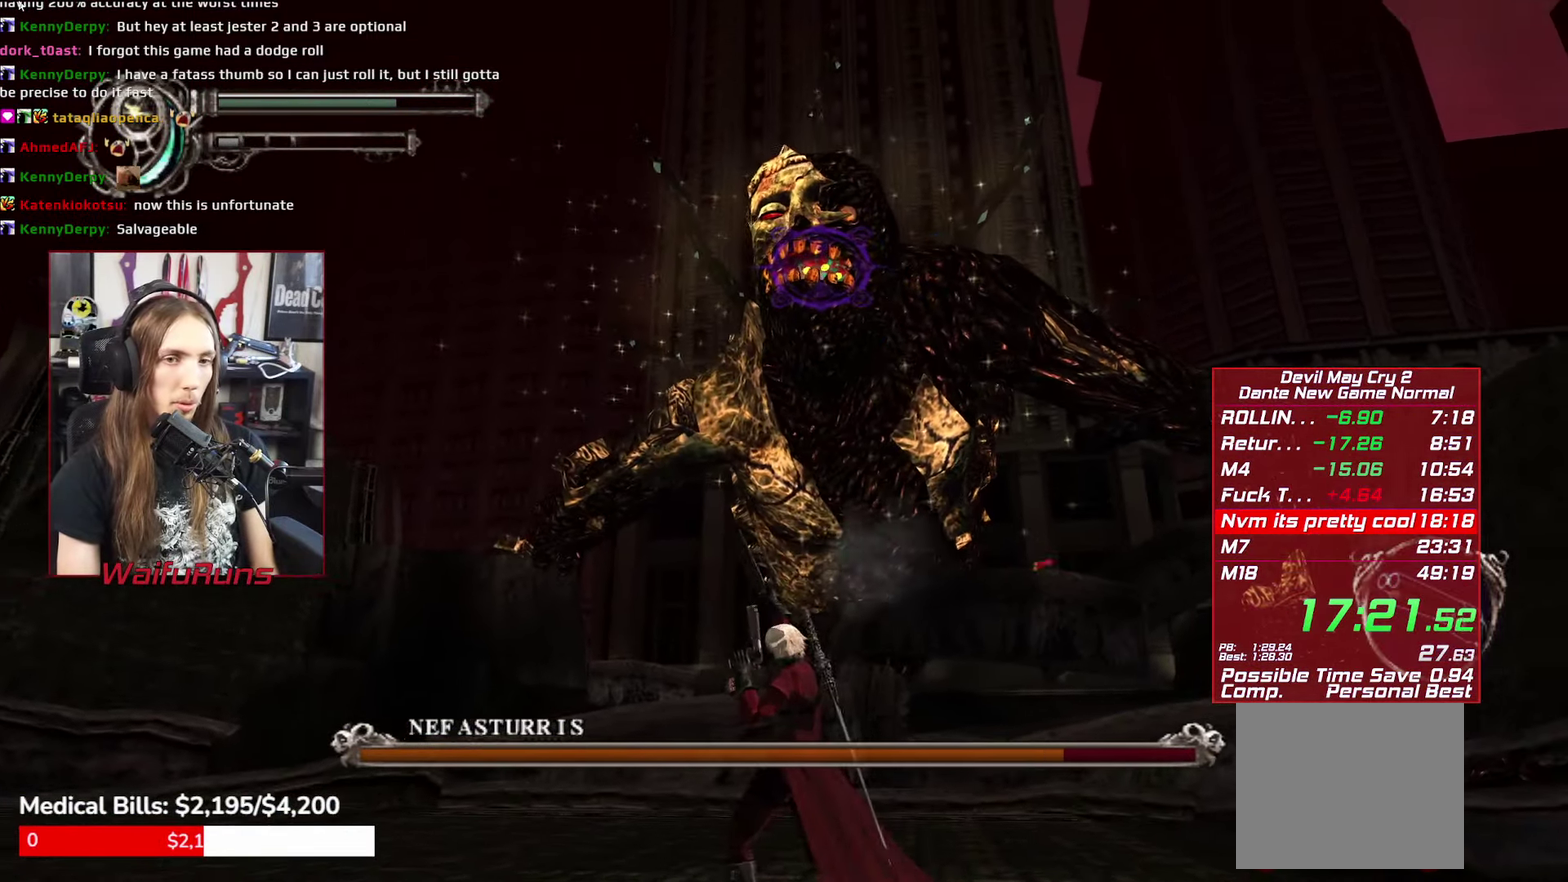
{"buttons": ["X", "L2", "R1"], "left_stick": "left", "right_stick": "center", "events": [[67, "X", "down"], [150, "L2", "up"], [167, "X", "up"], [233, "L2", "down"], [233, "left_stick", "left"], [267, "X", "down"], [367, "X", "up"], [384, "L2", "up"], [450, "X", "down"], [467, "L2", "down"]]}
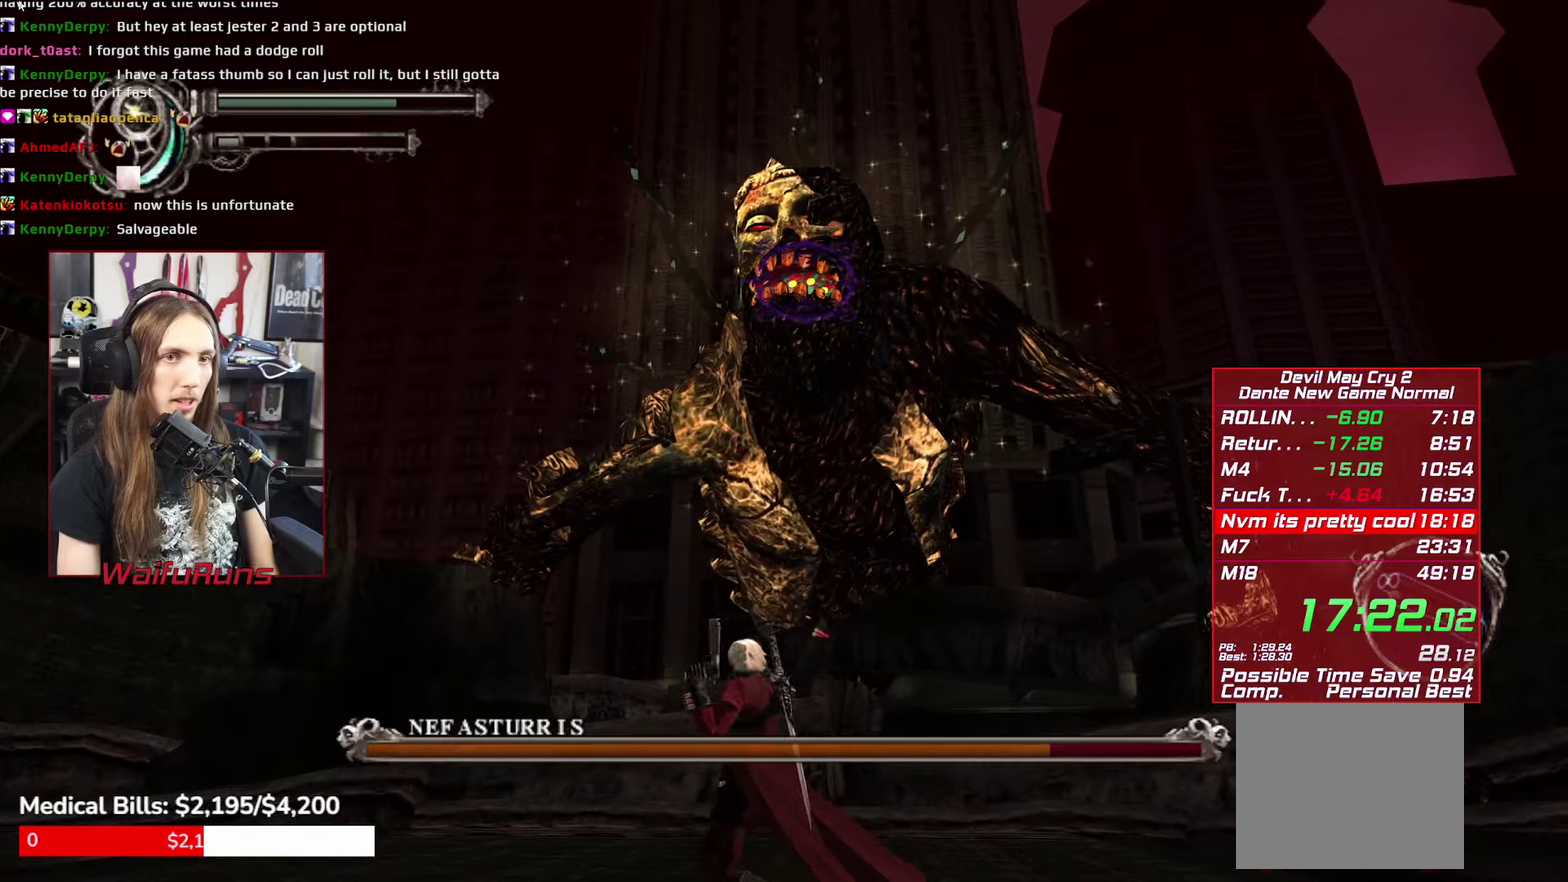
{"buttons": ["X", "L2", "R1"], "left_stick": "left", "right_stick": "center", "events": [[50, "X", "up"], [117, "L2", "up"], [134, "X", "down"], [200, "L2", "down"], [250, "X", "up"], [317, "X", "down"], [350, "L2", "up"], [400, "L2", "down"], [400, "X", "up"], [500, "X", "down"]]}
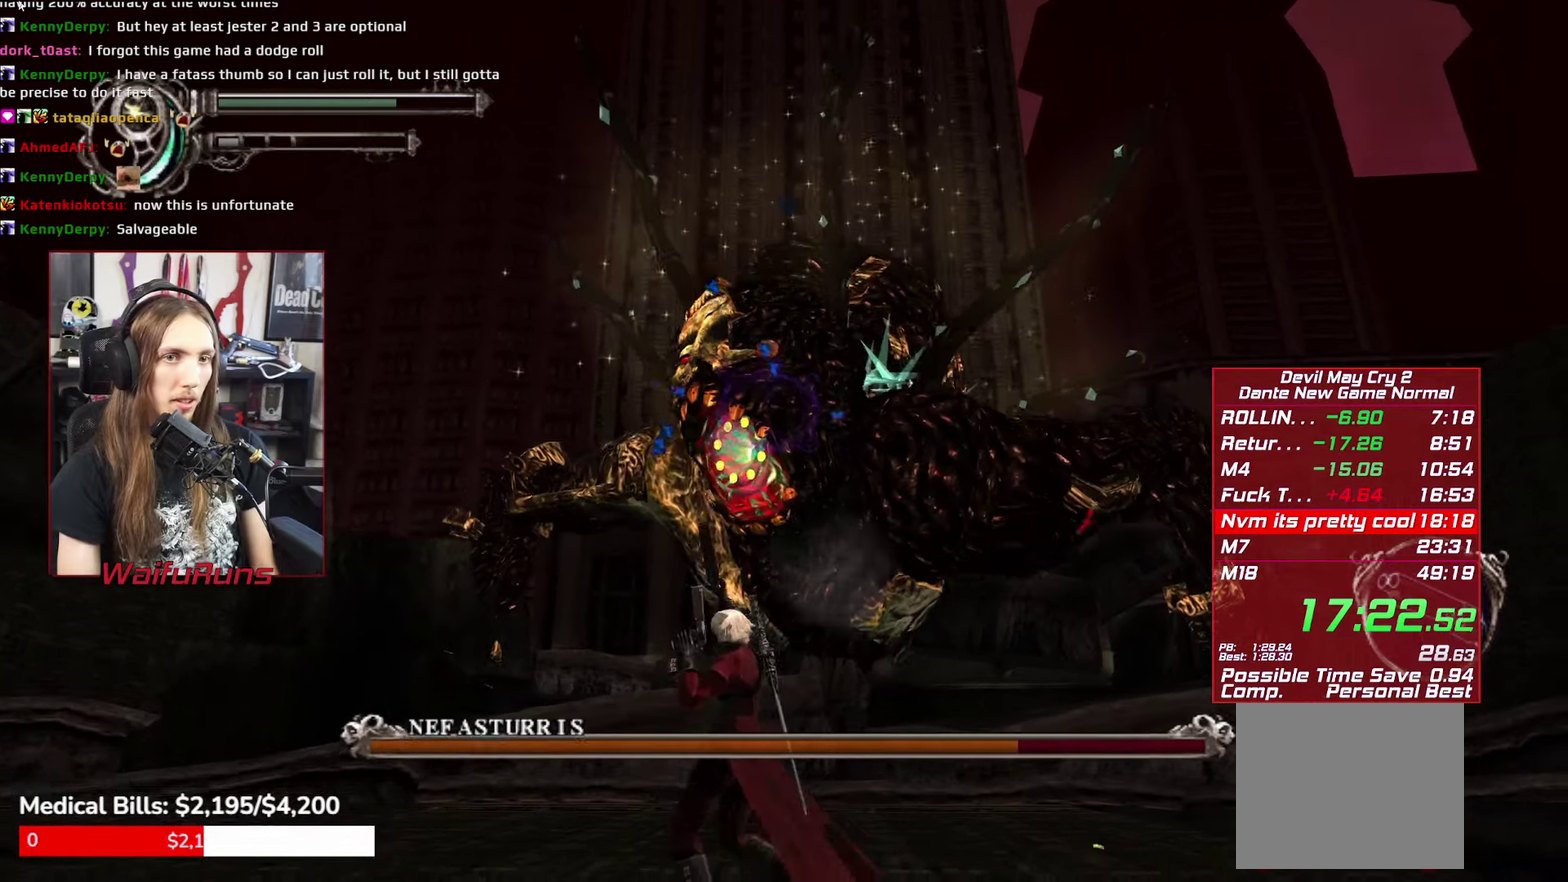
{"buttons": ["R1"], "left_stick": "left", "right_stick": "center", "events": [[67, "L2", "up"], [67, "X", "up"], [134, "L2", "down"], [184, "X", "down"], [250, "X", "up"], [267, "L2", "up"], [350, "X", "down"], [367, "L2", "down"], [417, "X", "up"], [500, "L2", "up"]]}
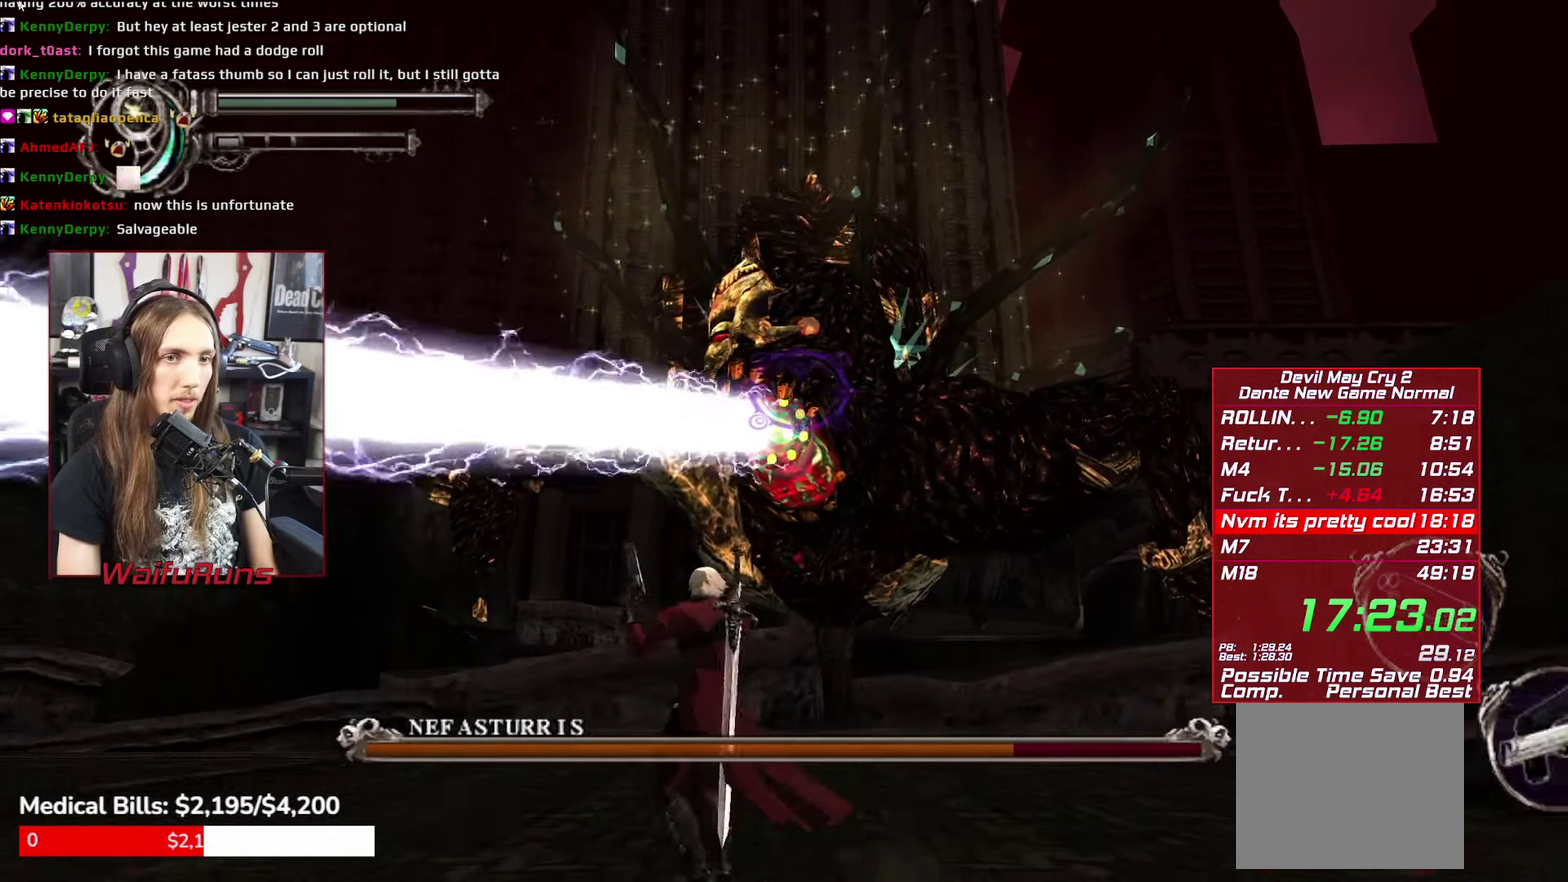
{"buttons": ["X", "L2", "R1"], "left_stick": "up-left", "right_stick": "center", "events": [[34, "X", "down"], [67, "L2", "down"], [117, "X", "up"], [200, "L2", "up"], [200, "X", "down"], [250, "X", "up"], [284, "L2", "down"], [317, "left_stick", "up-left"], [367, "X", "down"], [417, "L2", "up"], [417, "X", "up"], [500, "L2", "down"], [500, "X", "down"]]}